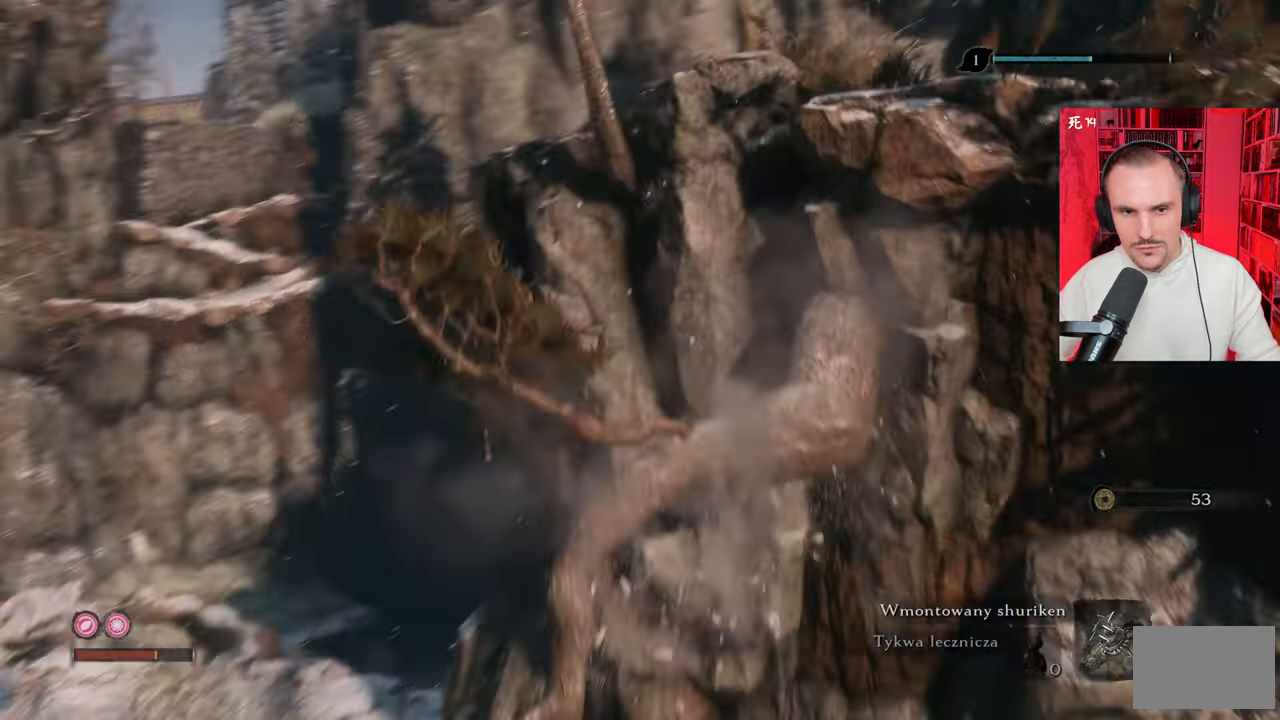
Gameplay with keyboard and mouse; each line is a JSON object with the keys and mouse buttons held at the frame after it. "events" lists presses ("down") and releases ("up") of "1", "2", "3", "4", "5", "a", "alt", "c", "caps_lock", "ctrl", "d", "e", "f", "g", "q", "r", "s", "shift", "space", "t", "tab", "v", "w", "x", "z", "mouse_left", "mouse_wheel" and "mouse_right" between this image and that frame as [ms after this image, input, new state], when the widget could be followed in between. "mouse_left", "mouse_wheel", "mouse_right" = the "left", "wheel", "right" buttons of the "mouse" list. No other keys are recorded. "wheel" means that the mouse wheel is clicked or scrolled. Not read: mouse_move.
{"keys": ["d"], "mouse": [], "events": [[134, "d", "down"]]}
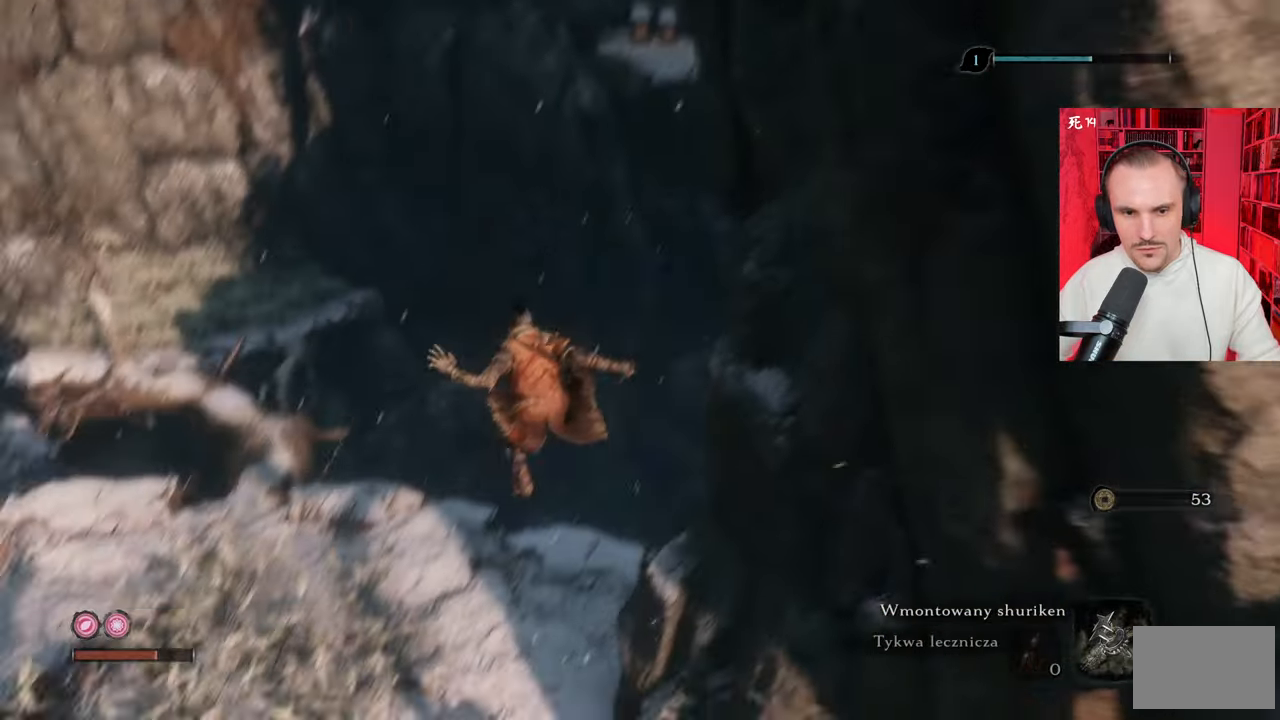
{"keys": [], "mouse": [], "events": [[434, "d", "up"]]}
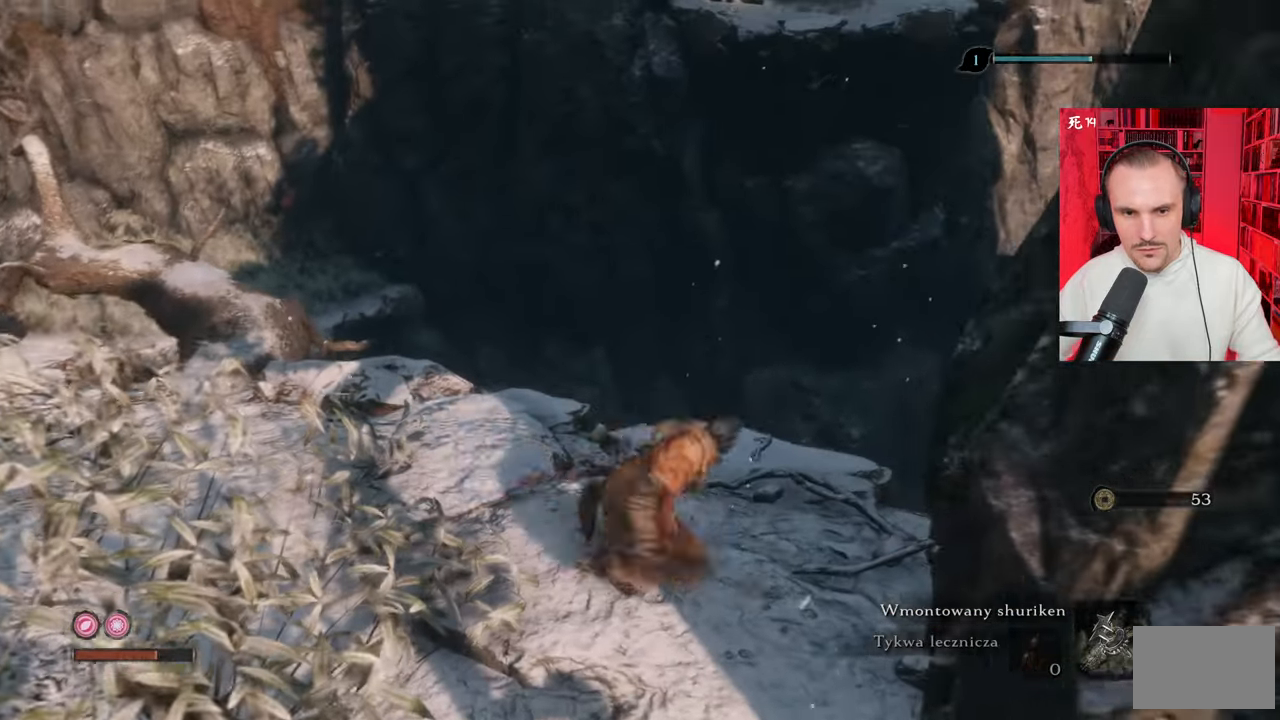
{"keys": [], "mouse": [], "events": []}
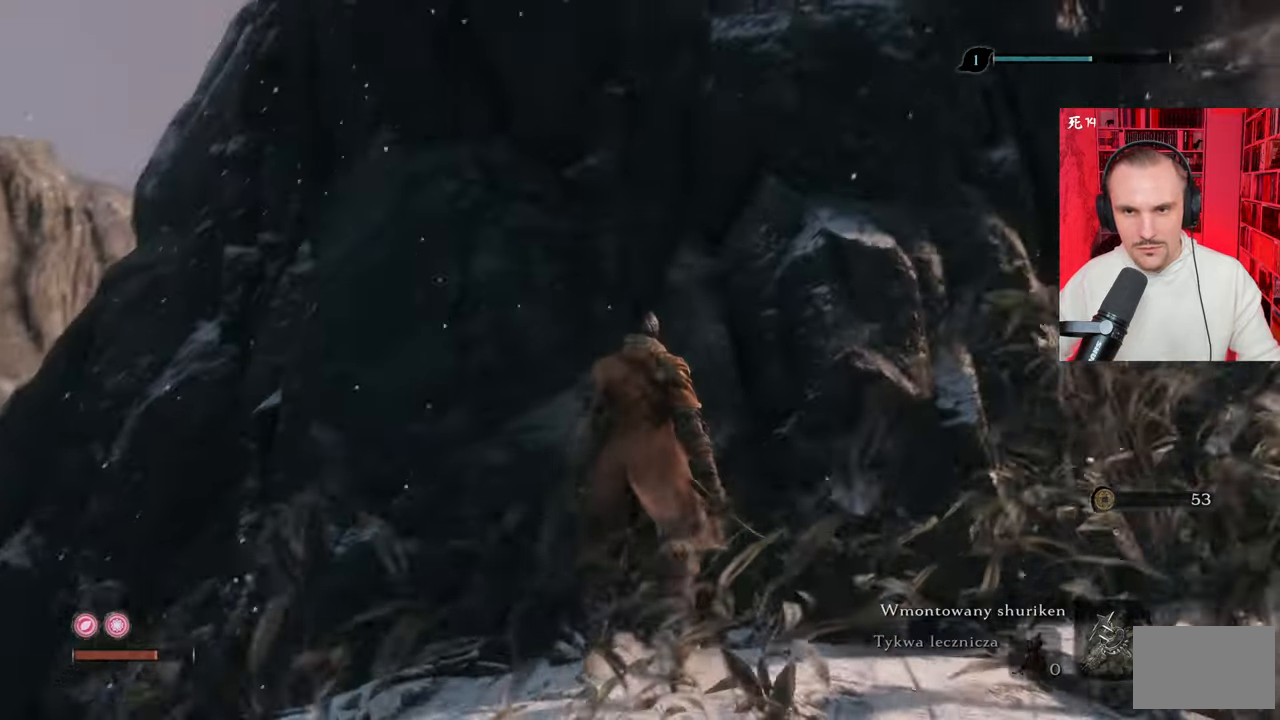
{"keys": ["d", "w"], "mouse": [], "events": [[317, "d", "down"], [467, "w", "down"]]}
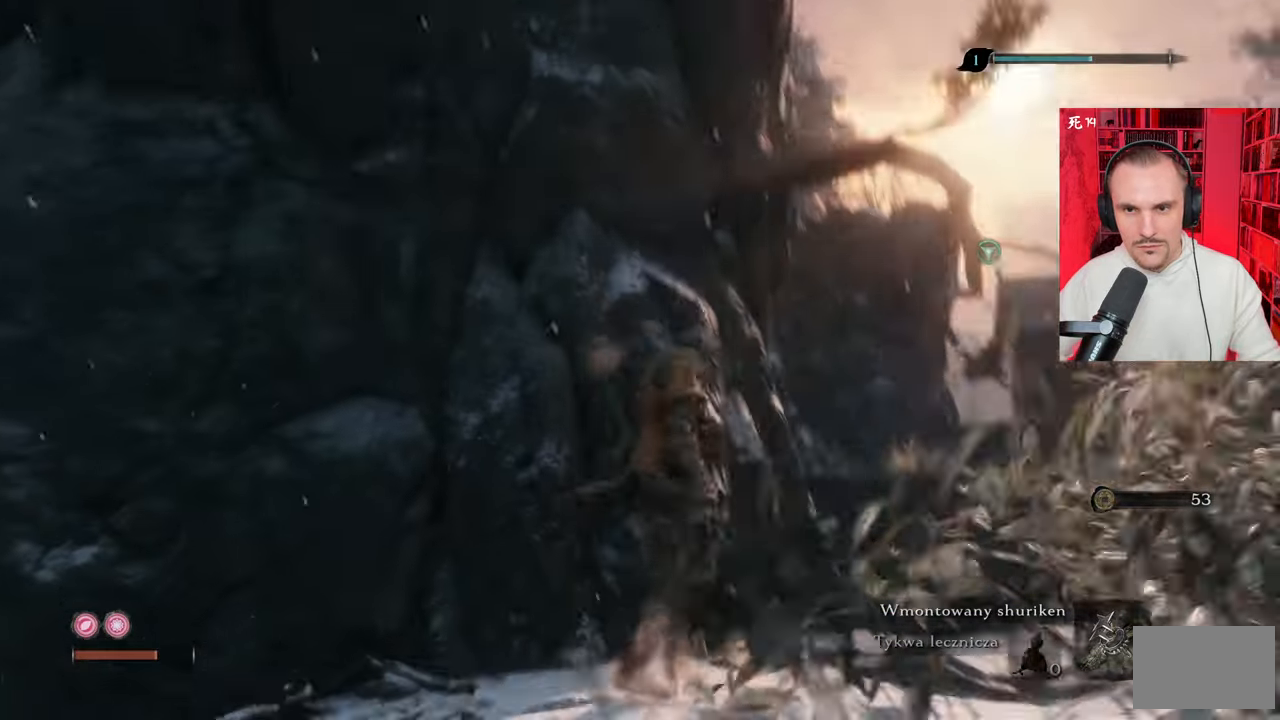
{"keys": ["d", "w"], "mouse": [], "events": []}
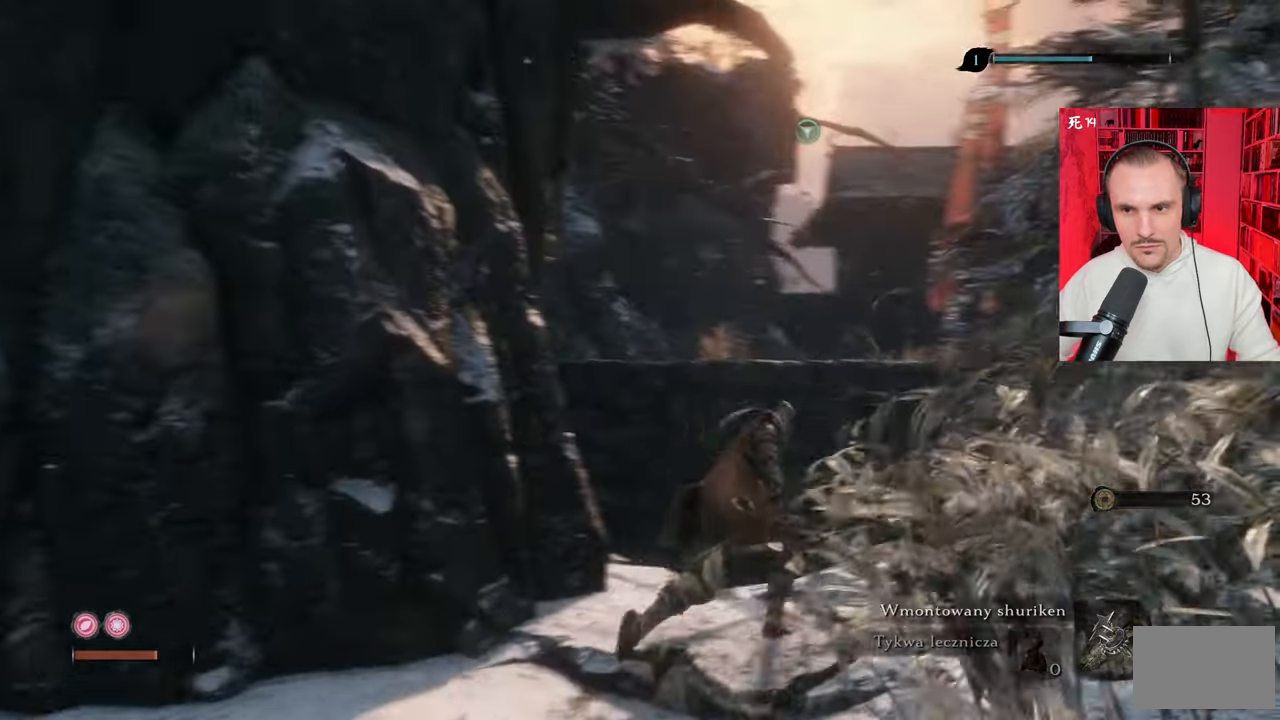
{"keys": ["w"], "mouse": [], "events": [[67, "d", "up"], [167, "f", "down"], [250, "f", "up"], [300, "f", "down"], [400, "f", "up"]]}
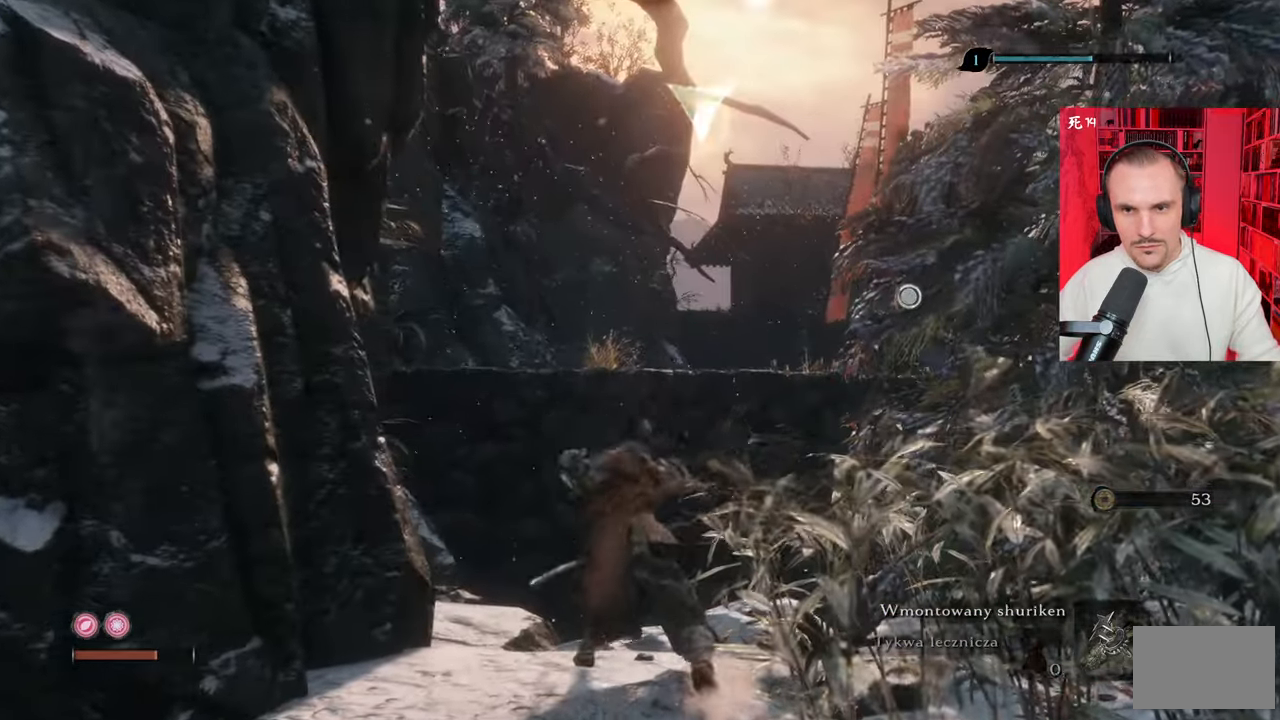
{"keys": ["w"], "mouse": [], "events": []}
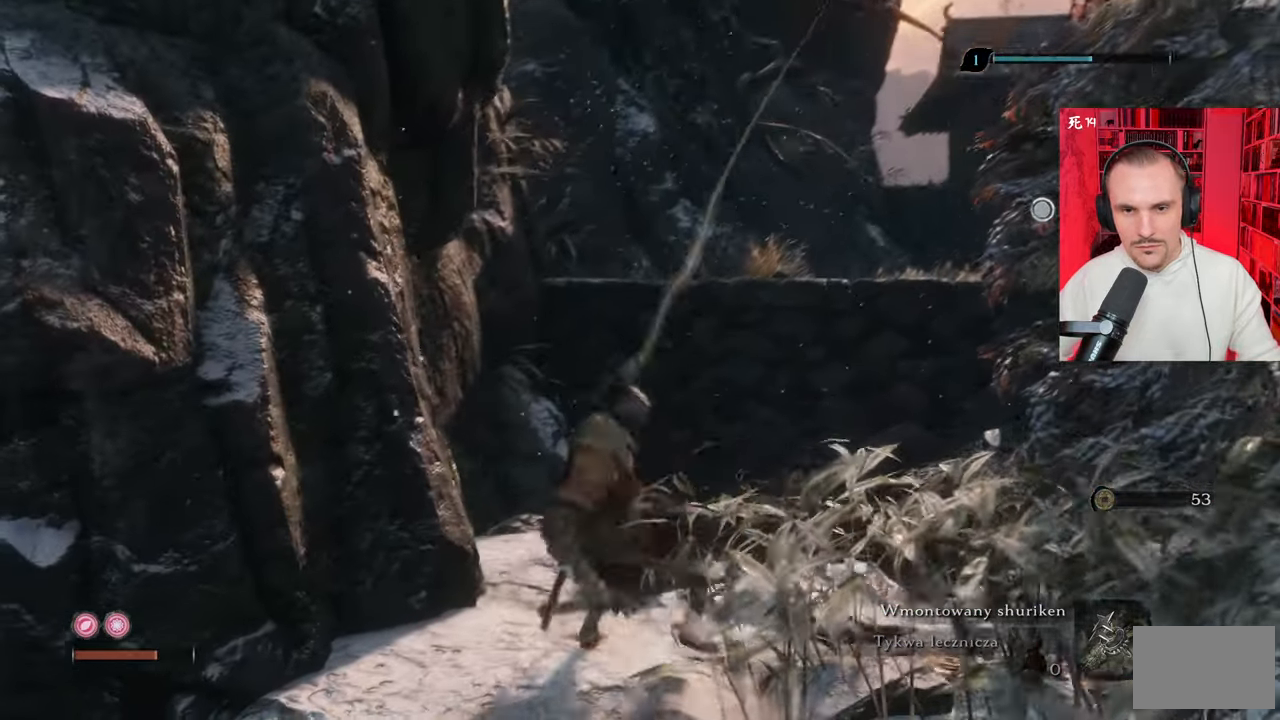
{"keys": ["w"], "mouse": [], "events": []}
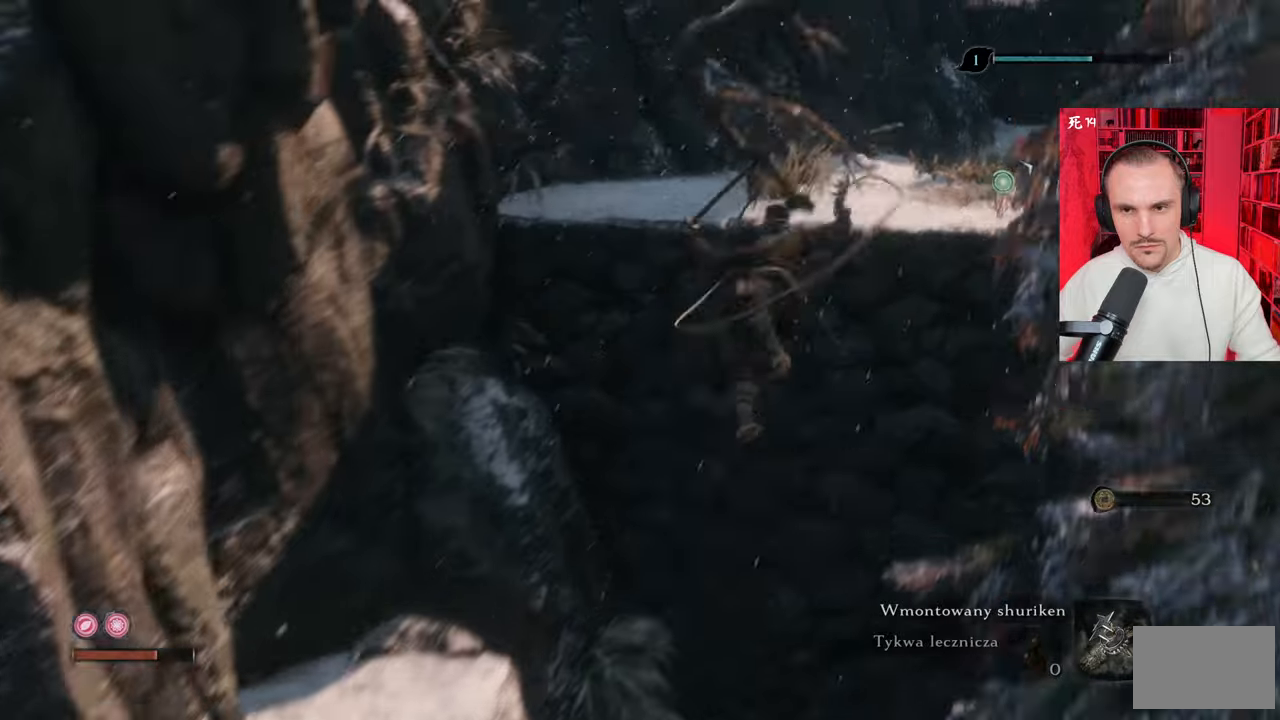
{"keys": ["w"], "mouse": [], "events": []}
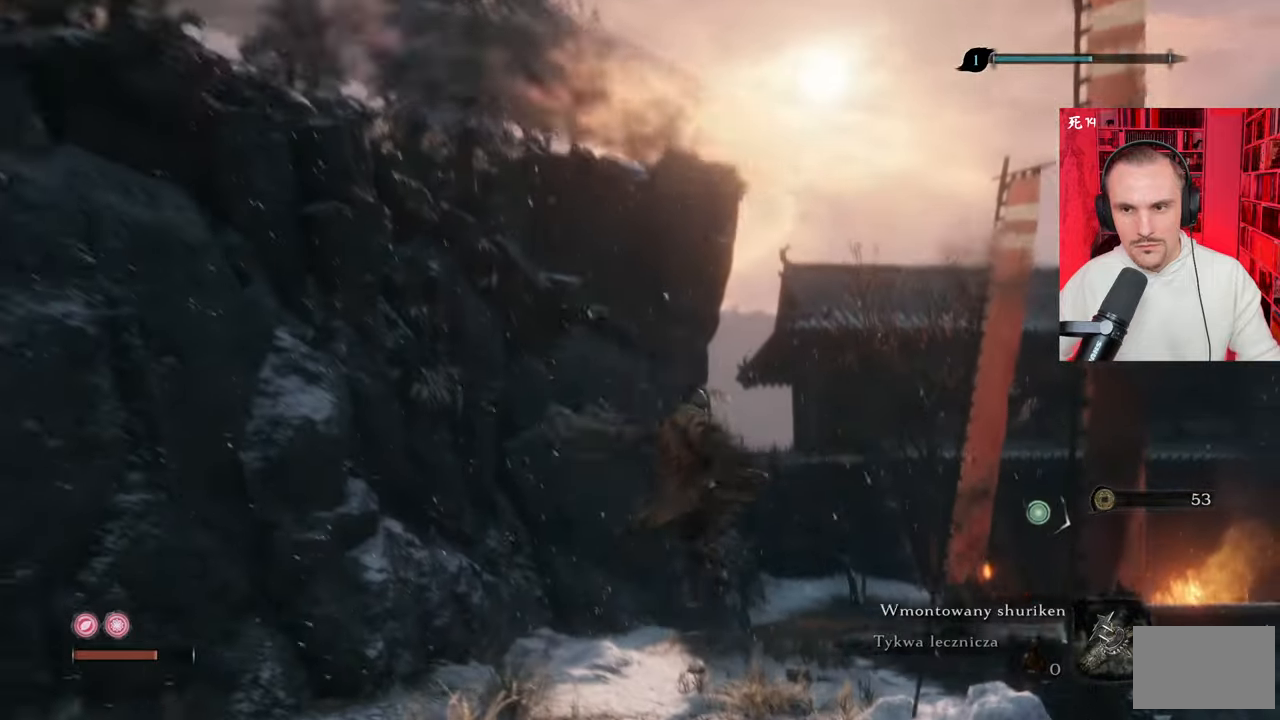
{"keys": ["w"], "mouse": [], "events": []}
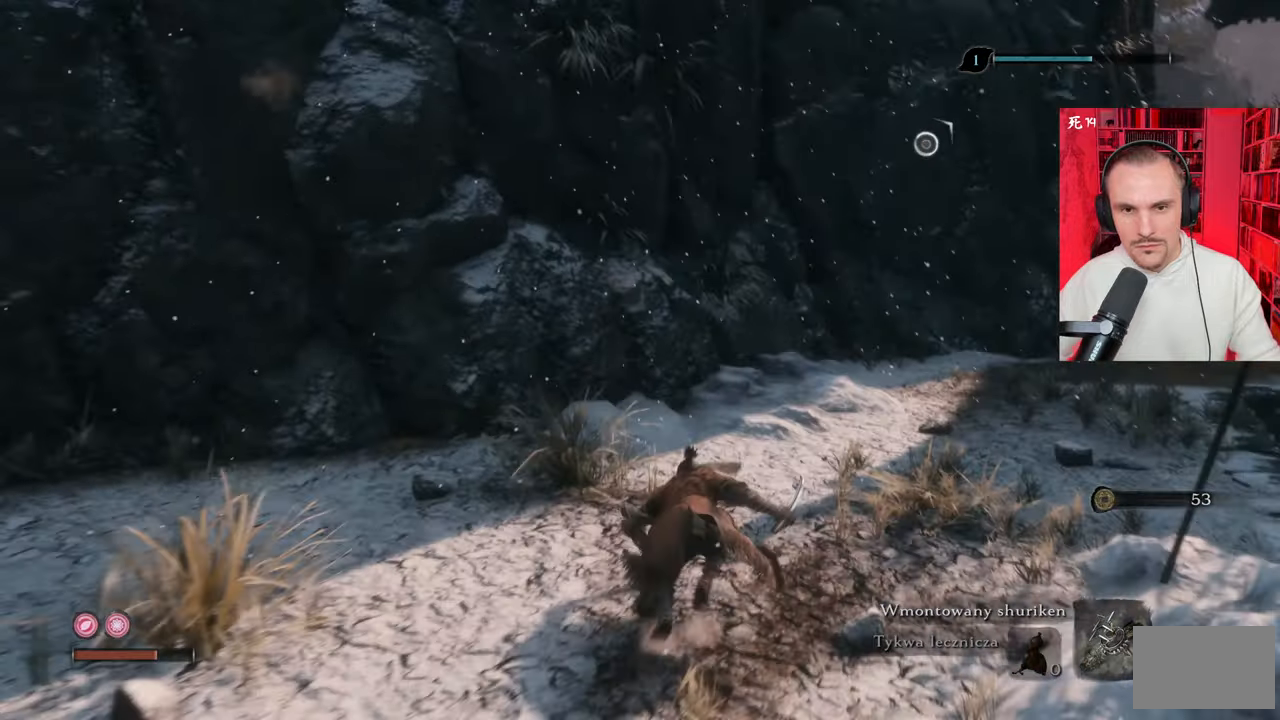
{"keys": ["d", "w"], "mouse": [], "events": [[267, "d", "down"]]}
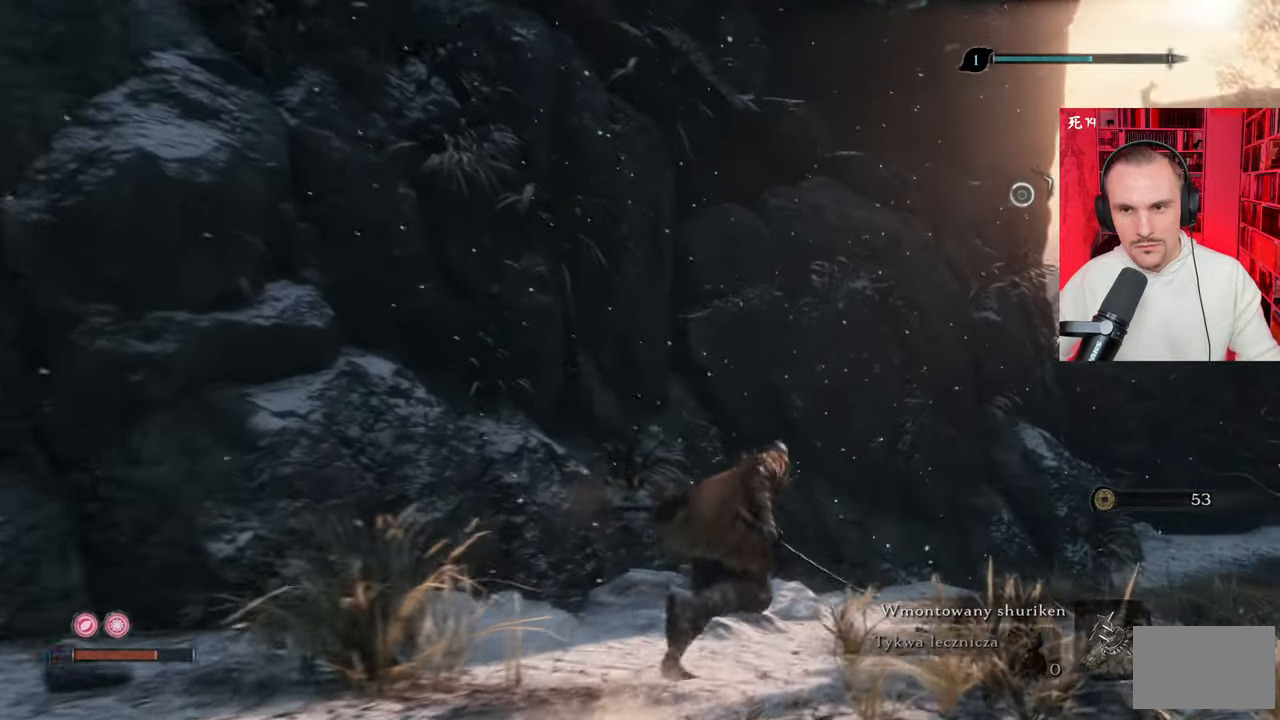
{"keys": ["w"], "mouse": [], "events": [[467, "d", "up"]]}
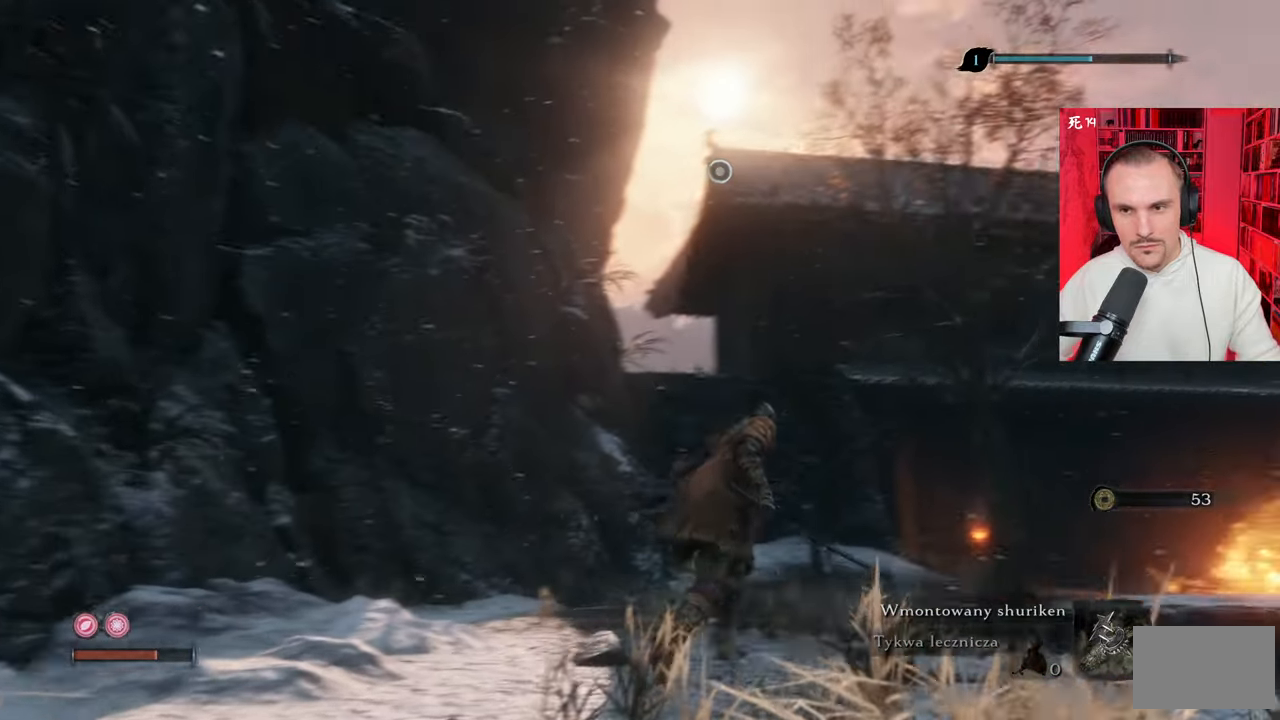
{"keys": ["w"], "mouse": [], "events": []}
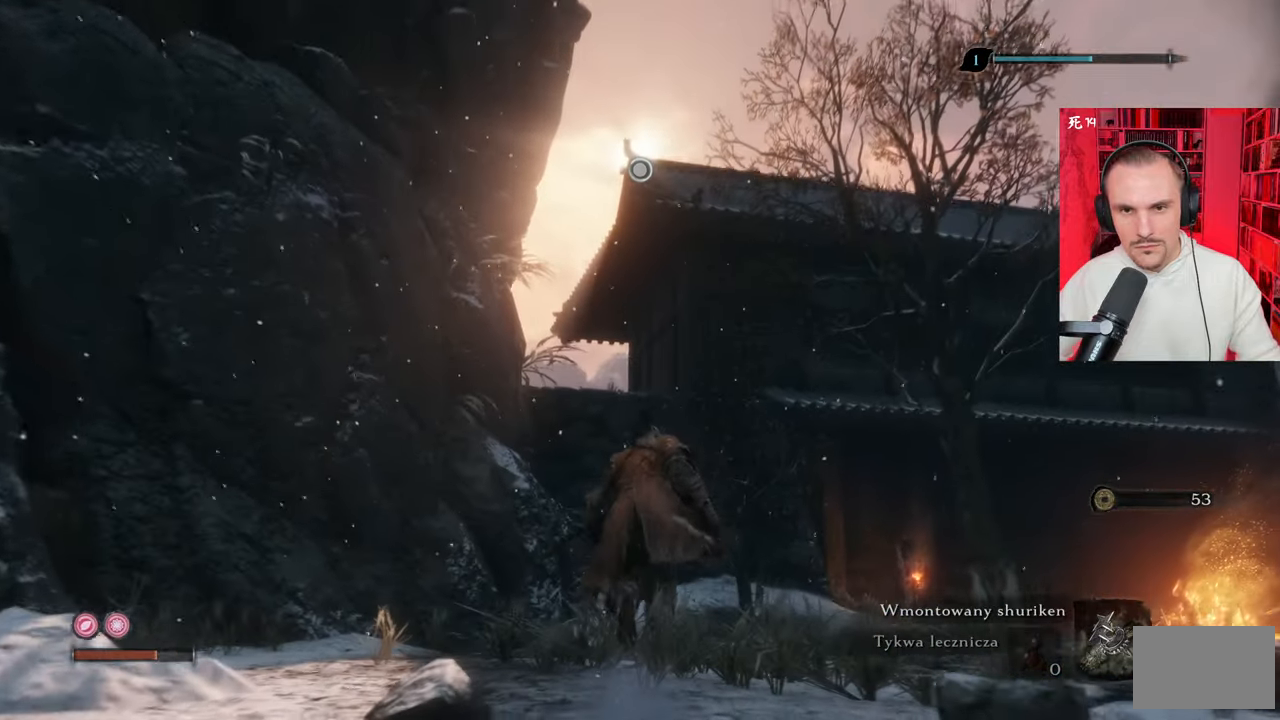
{"keys": ["f", "w"], "mouse": [], "events": [[34, "f", "down"], [134, "f", "up"], [217, "f", "down"], [267, "f", "up"], [367, "f", "down"], [467, "f", "up"], [500, "f", "down"]]}
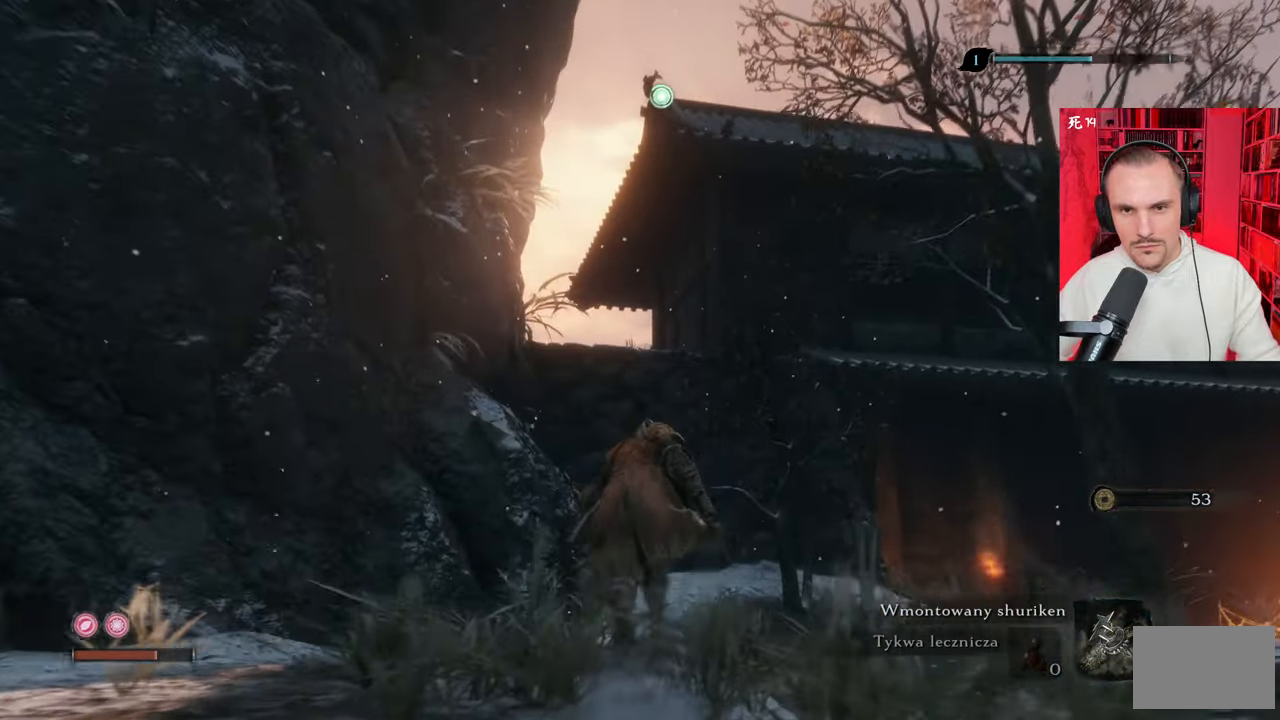
{"keys": [], "mouse": [], "events": [[50, "w", "up"], [100, "f", "up"], [150, "f", "down"], [234, "f", "up"]]}
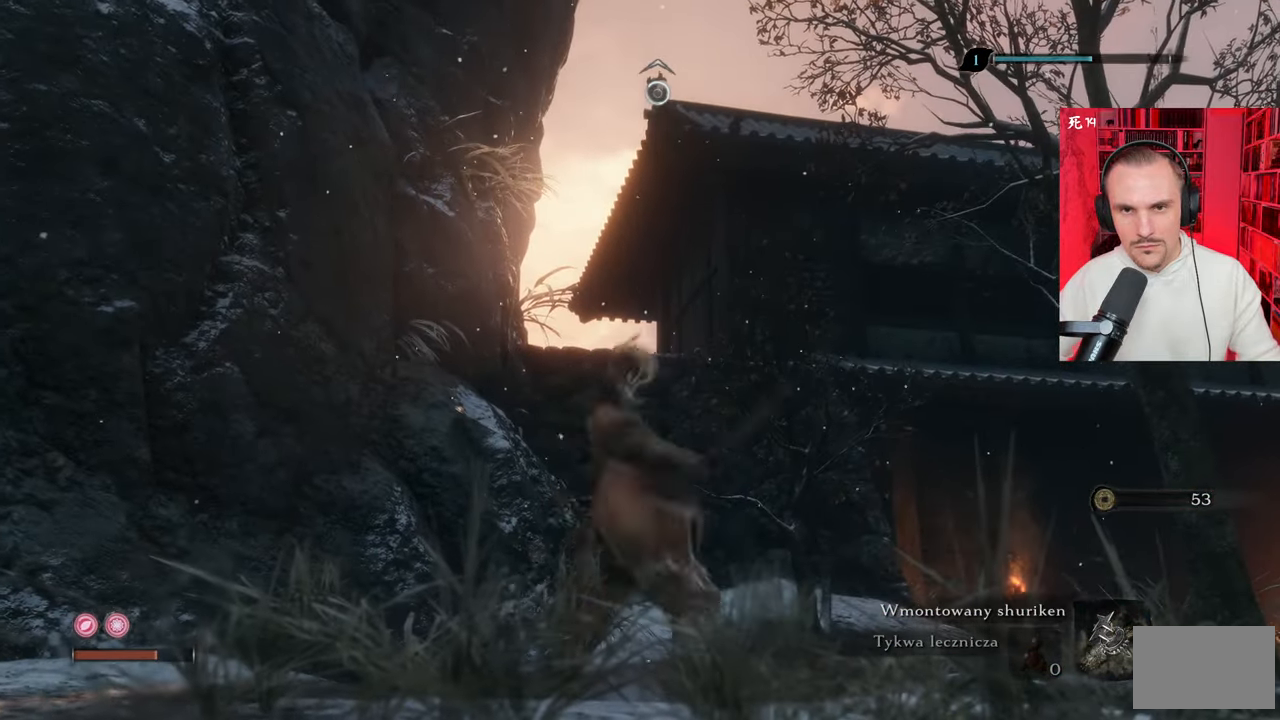
{"keys": [], "mouse": [], "events": []}
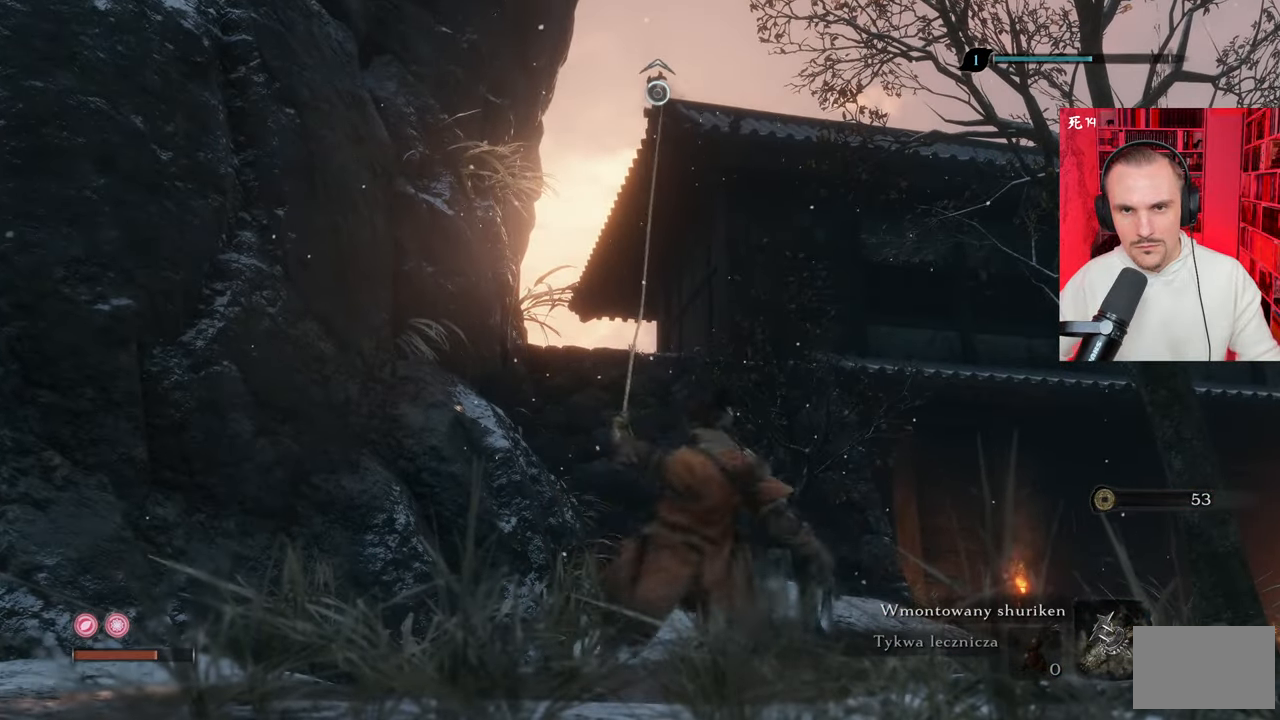
{"keys": [], "mouse": [], "events": []}
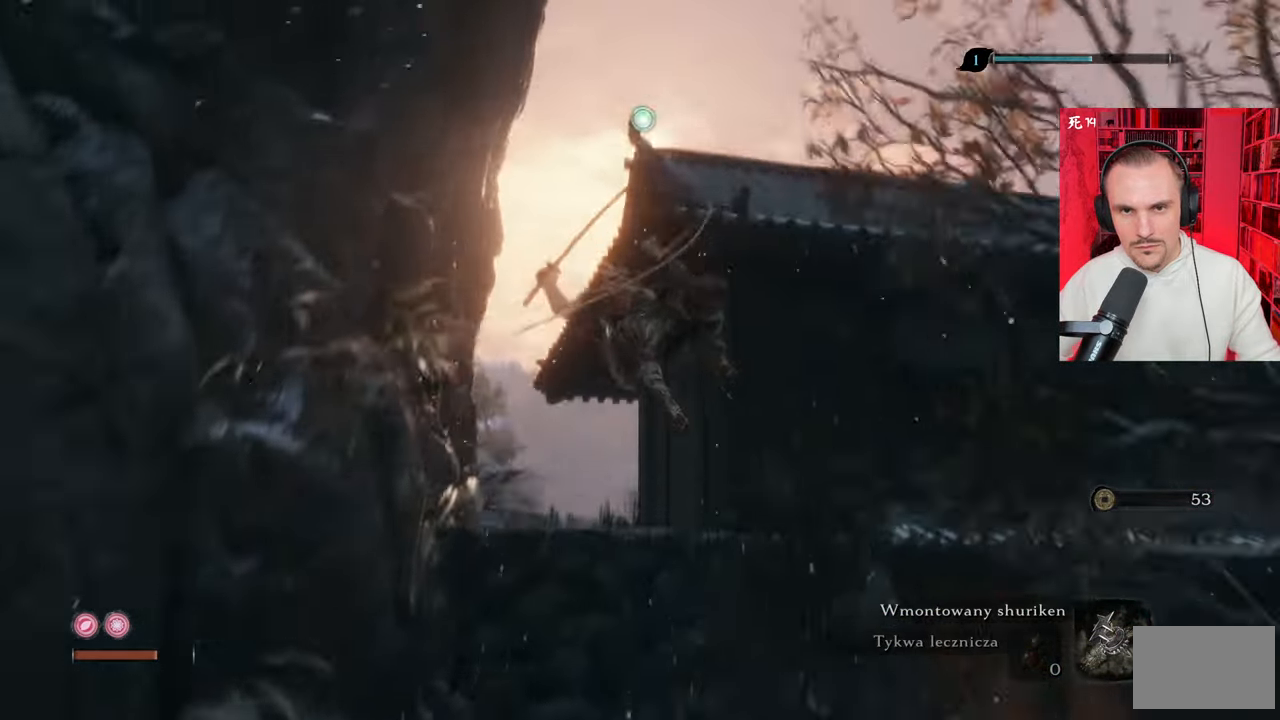
{"keys": [], "mouse": [], "events": []}
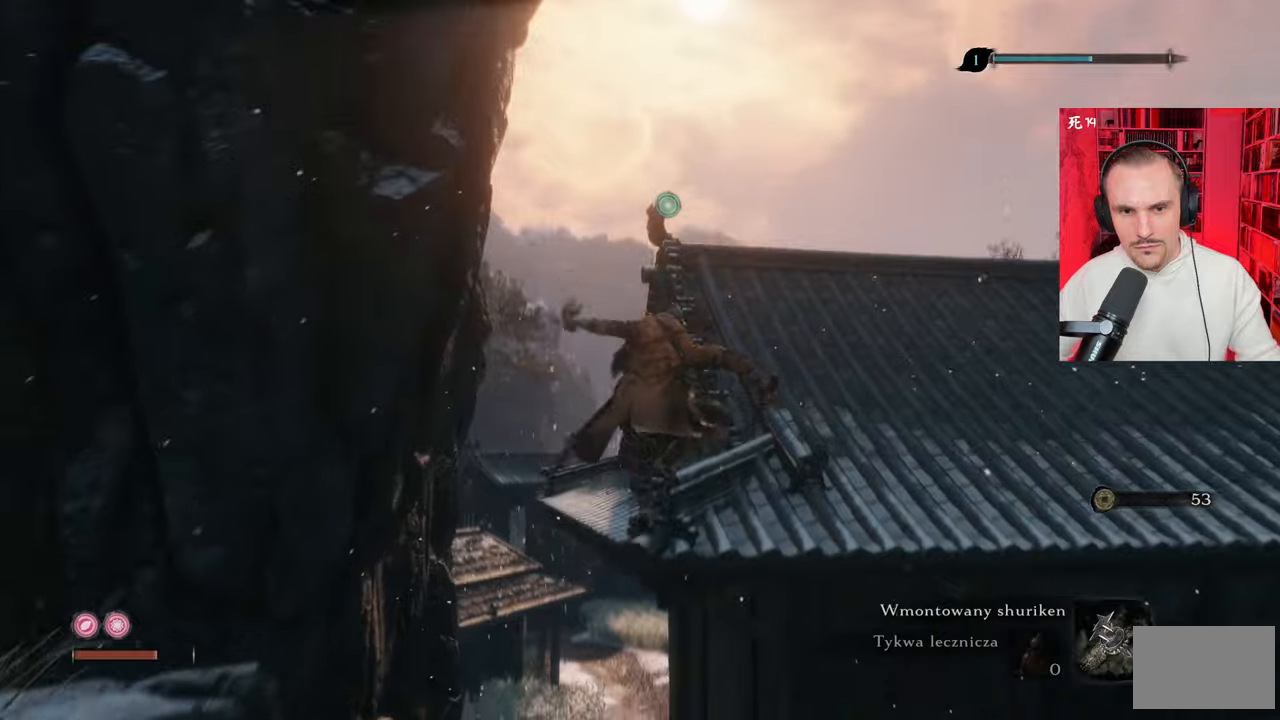
{"keys": ["d"], "mouse": [], "events": [[184, "d", "down"]]}
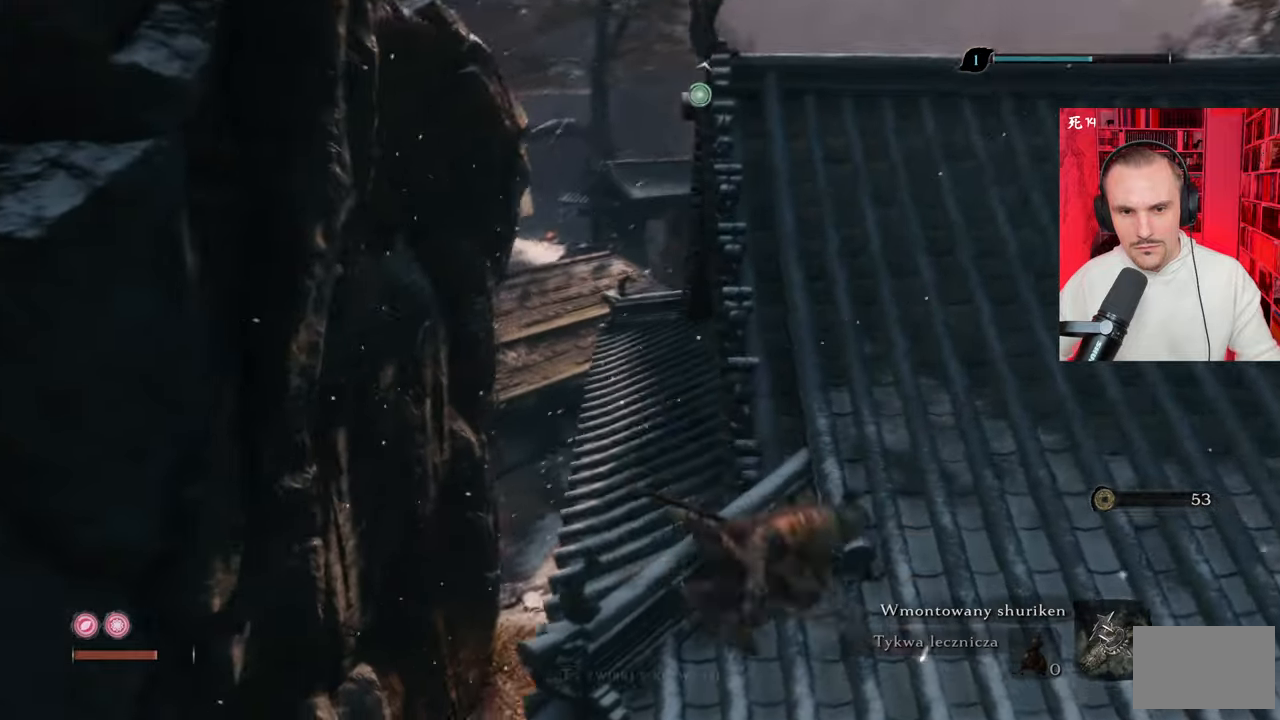
{"keys": [], "mouse": [], "events": [[284, "d", "up"]]}
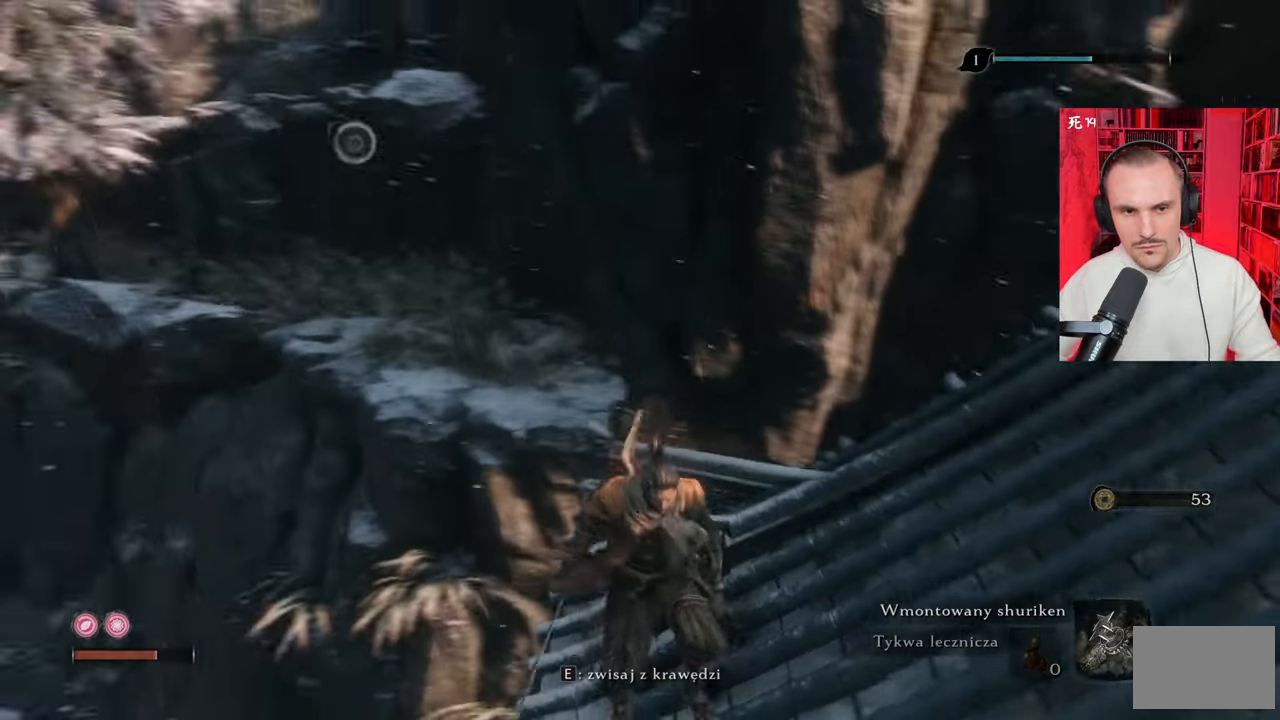
{"keys": ["d"], "mouse": [], "events": [[250, "d", "down"]]}
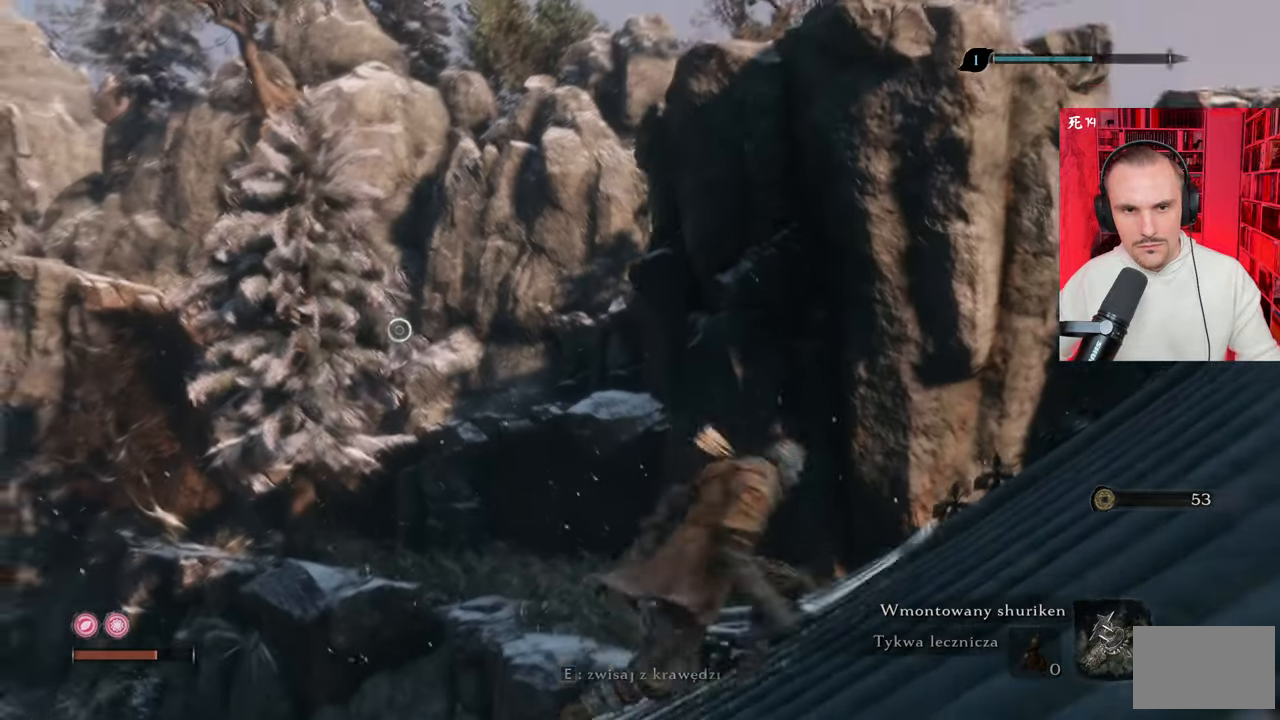
{"keys": ["d", "w"], "mouse": [], "events": [[134, "d", "up"], [467, "d", "down"], [467, "w", "down"]]}
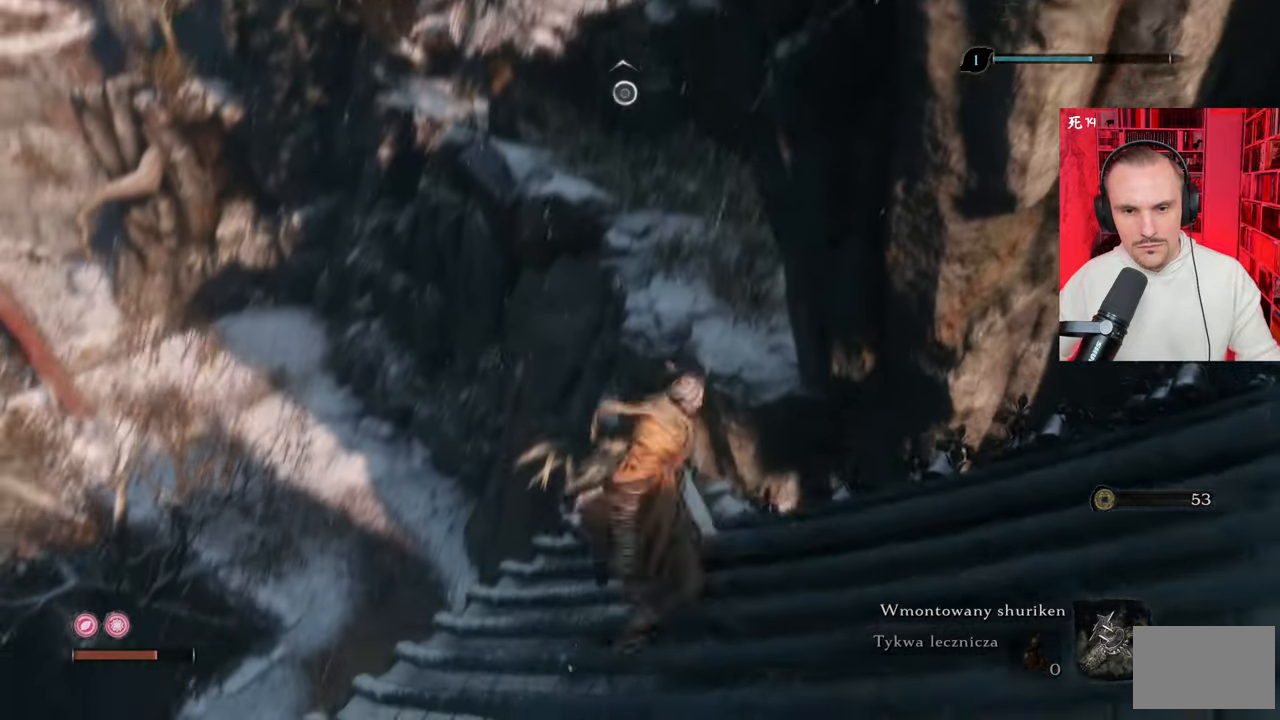
{"keys": ["space", "w"], "mouse": [], "events": [[50, "d", "up"], [467, "space", "down"]]}
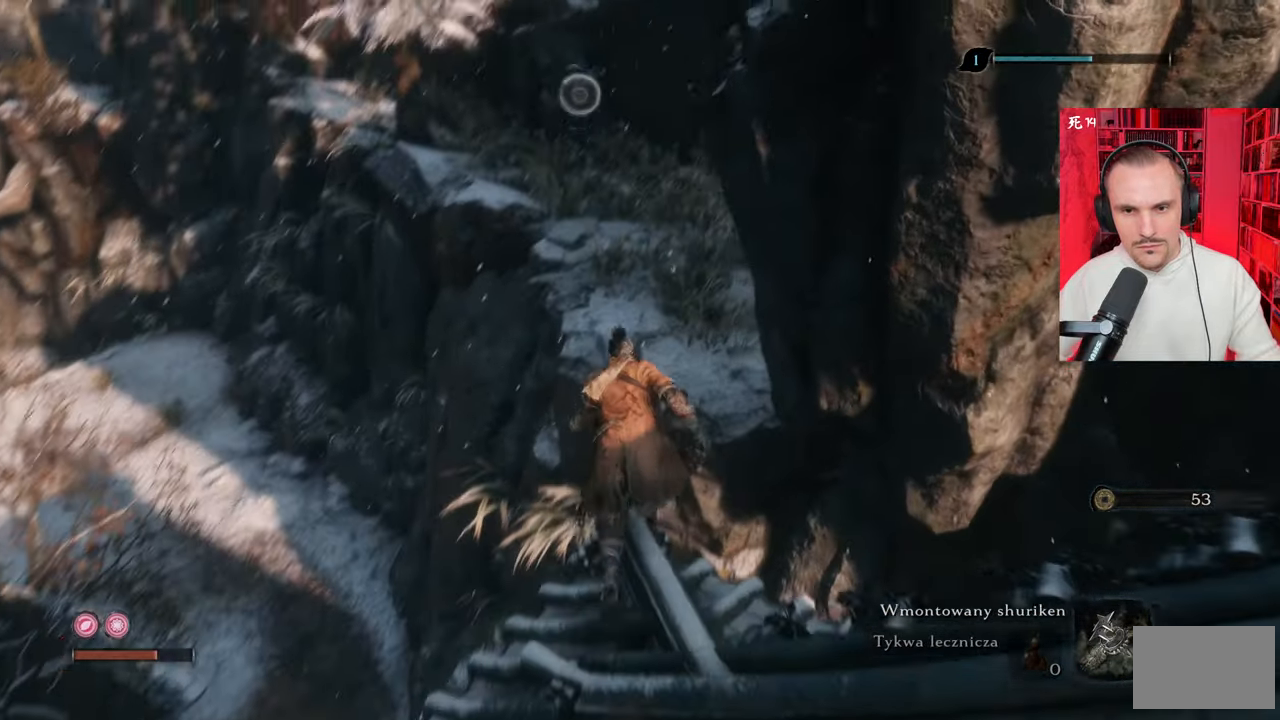
{"keys": ["w"], "mouse": [], "events": [[67, "space", "up"], [167, "space", "down"], [250, "space", "up"]]}
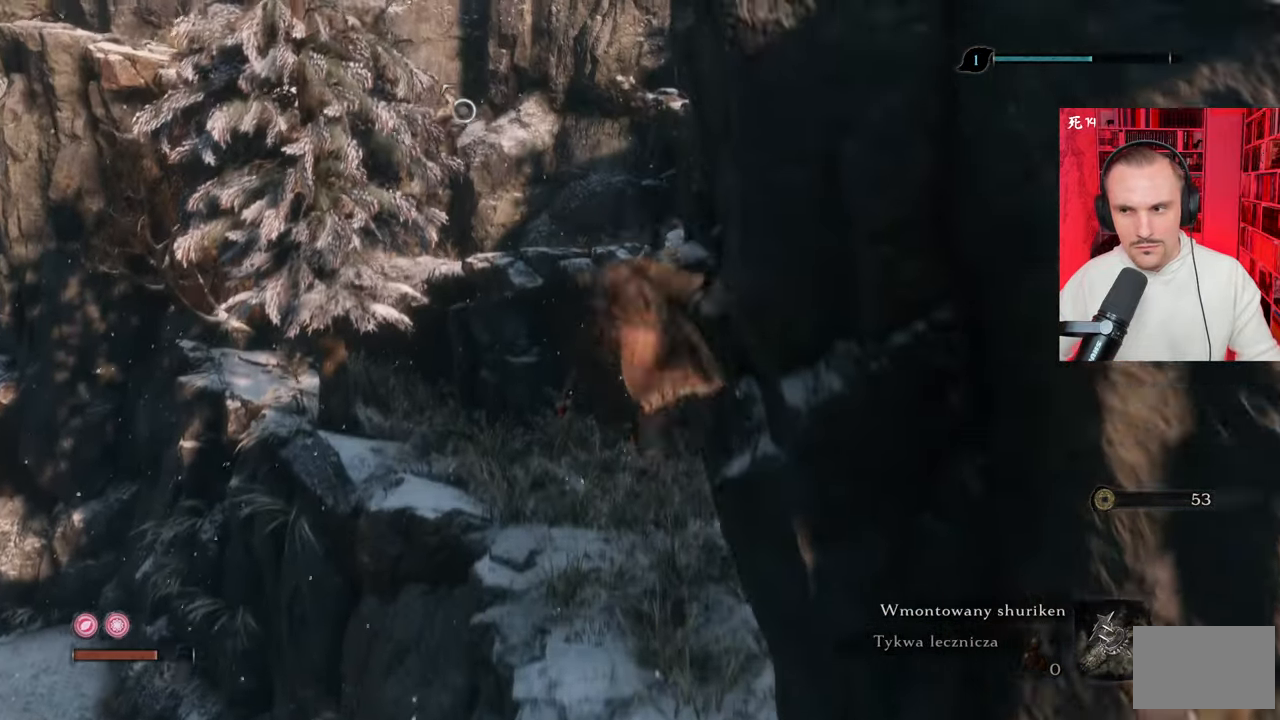
{"keys": ["w"], "mouse": [], "events": []}
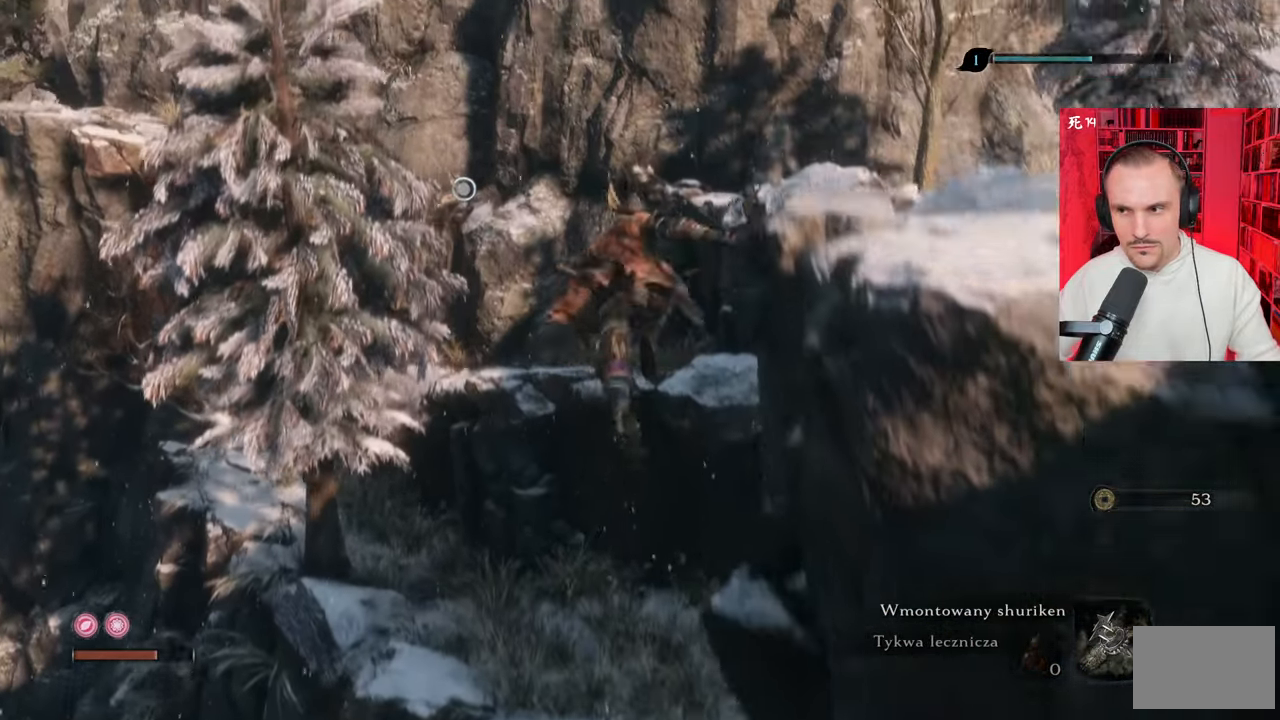
{"keys": ["w"], "mouse": [], "events": []}
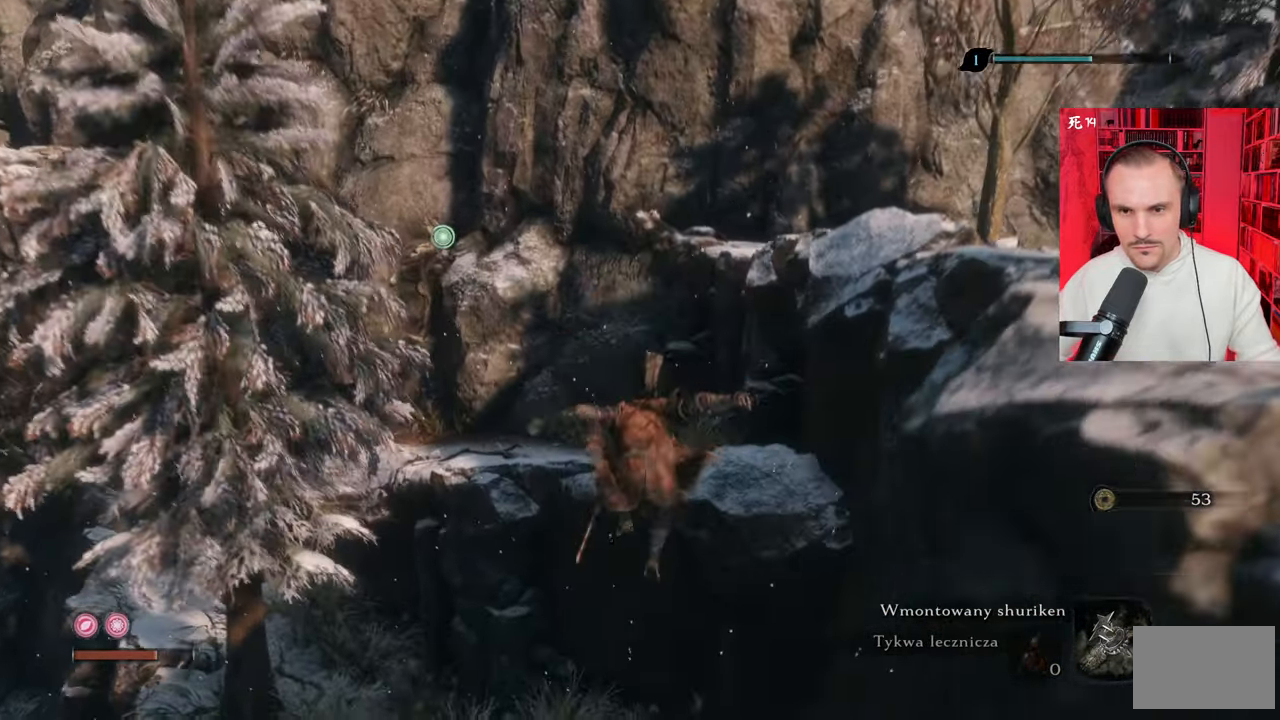
{"keys": ["w"], "mouse": [], "events": []}
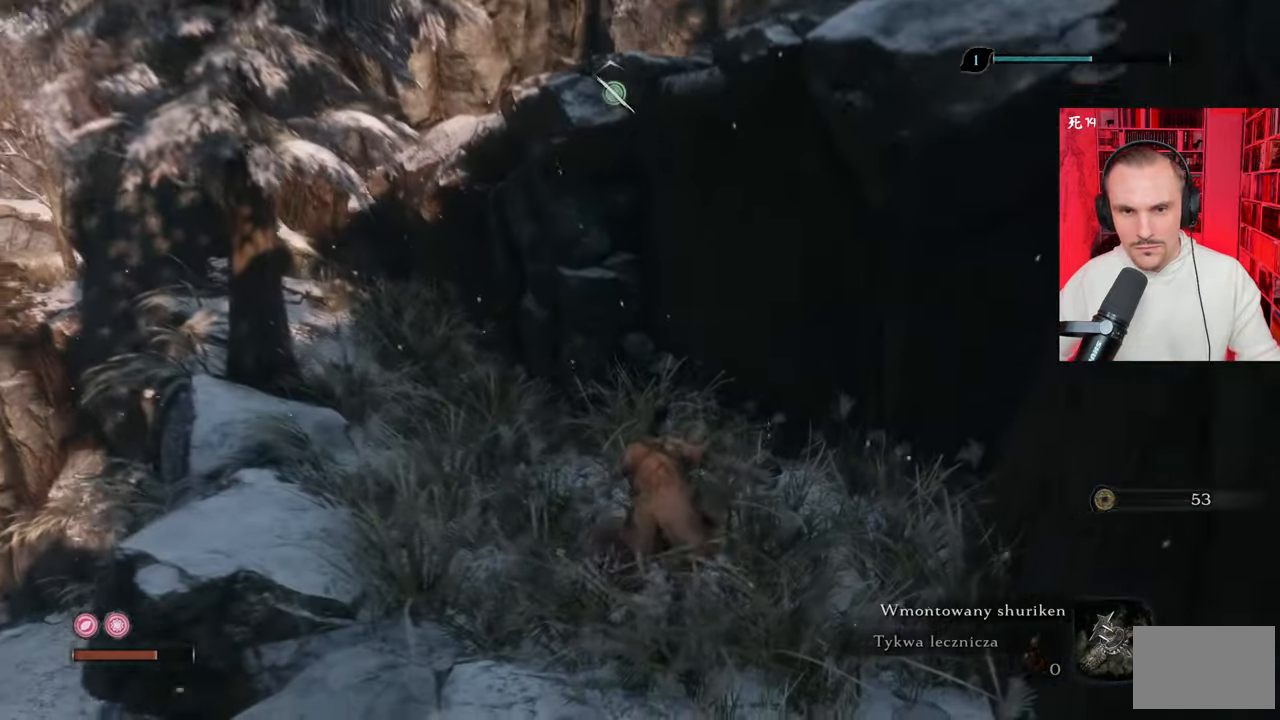
{"keys": ["w"], "mouse": [], "events": [[184, "a", "down"], [467, "a", "up"]]}
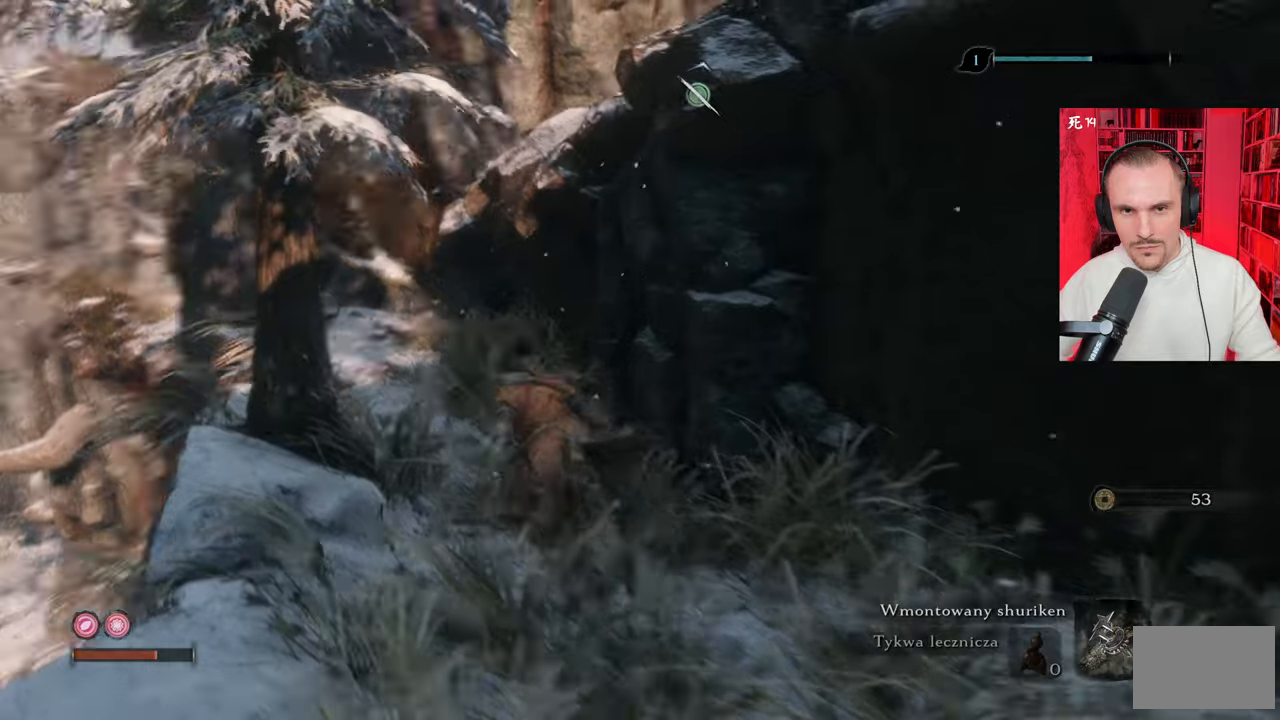
{"keys": ["space", "w"], "mouse": [], "events": [[150, "space", "down"], [234, "space", "up"], [284, "space", "down"], [384, "space", "up"], [467, "space", "down"]]}
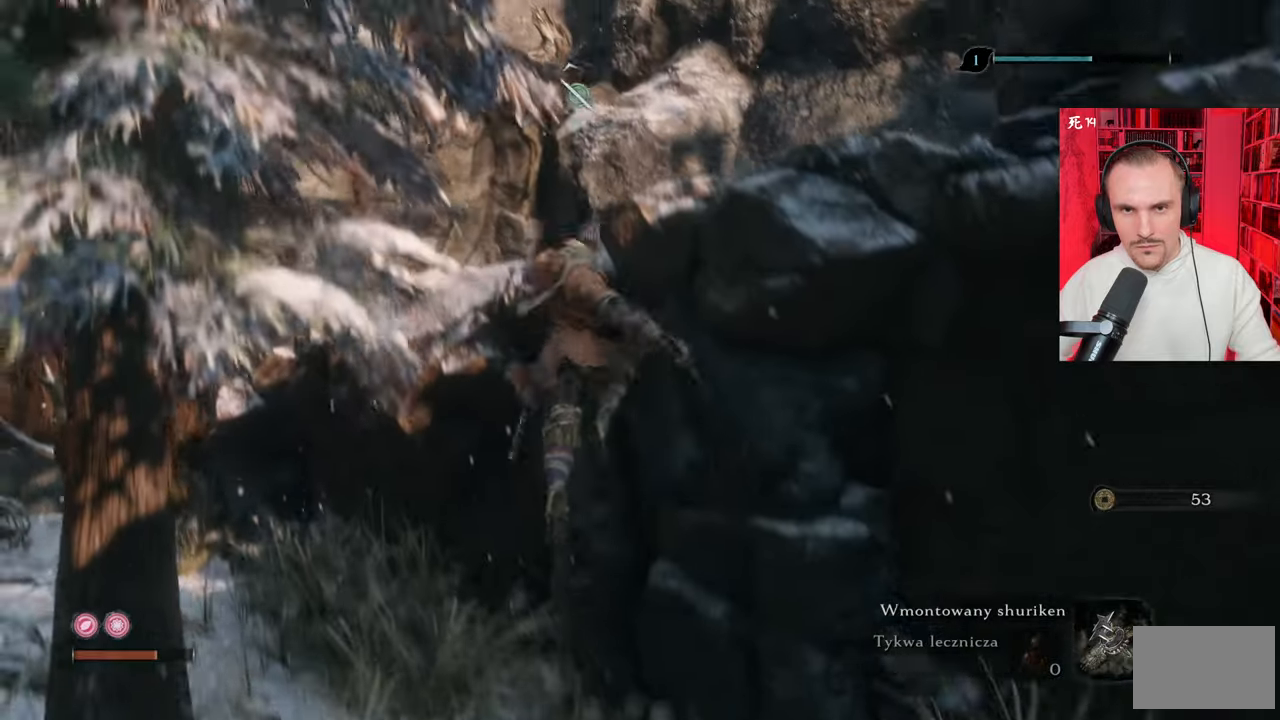
{"keys": ["space", "w"], "mouse": [], "events": [[67, "space", "up"], [167, "space", "down"], [217, "space", "up"], [300, "space", "down"], [400, "space", "up"], [467, "space", "down"]]}